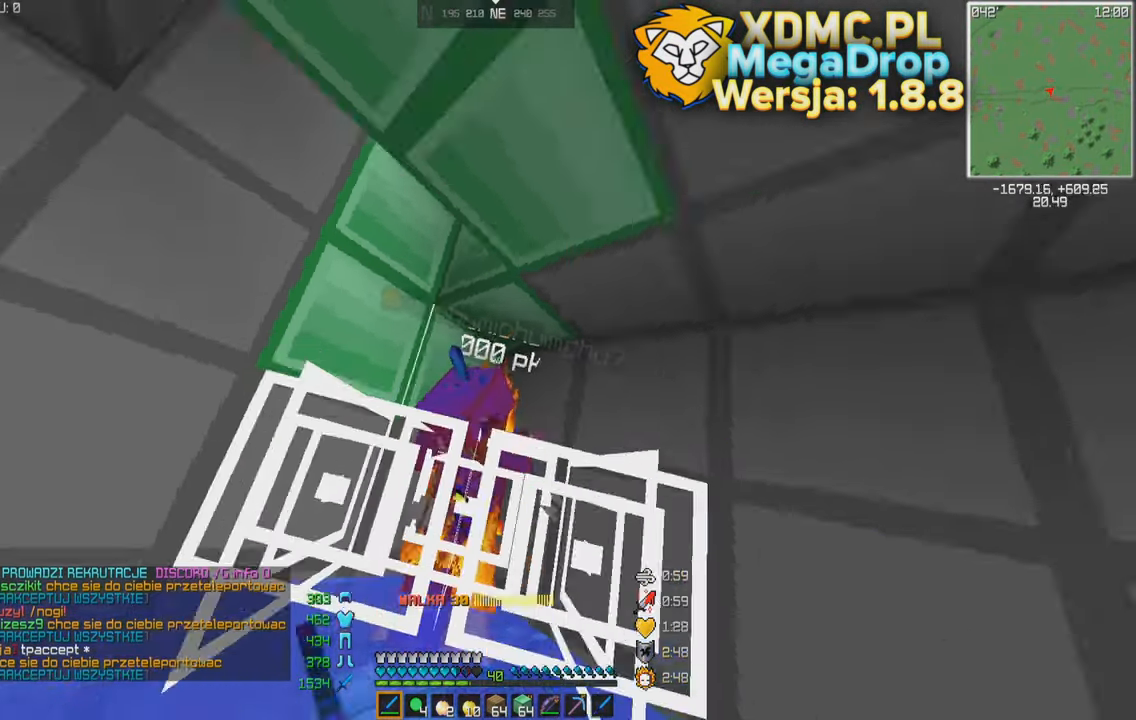
Gameplay with keyboard and mouse; each line is a JSON object with the keys and mouse buttons held at the frame after it. "events" lists presses ("down") and releases ("up") of "a", "d", "s", "space", "w", "mouse_left" and "mouse_right" between this image and that frame as [ms after this image, input, new state], when the widget could be followed in between. "mouse_left", "mouse_right" = the "left", "right" buttons of the "mouse" list. No other keys are recorded. Fast repeated clicks can show as one long hold. Mouse movement is not recorded.
{"keys": [], "mouse": [], "events": [[233, "s", "down"], [433, "s", "up"]]}
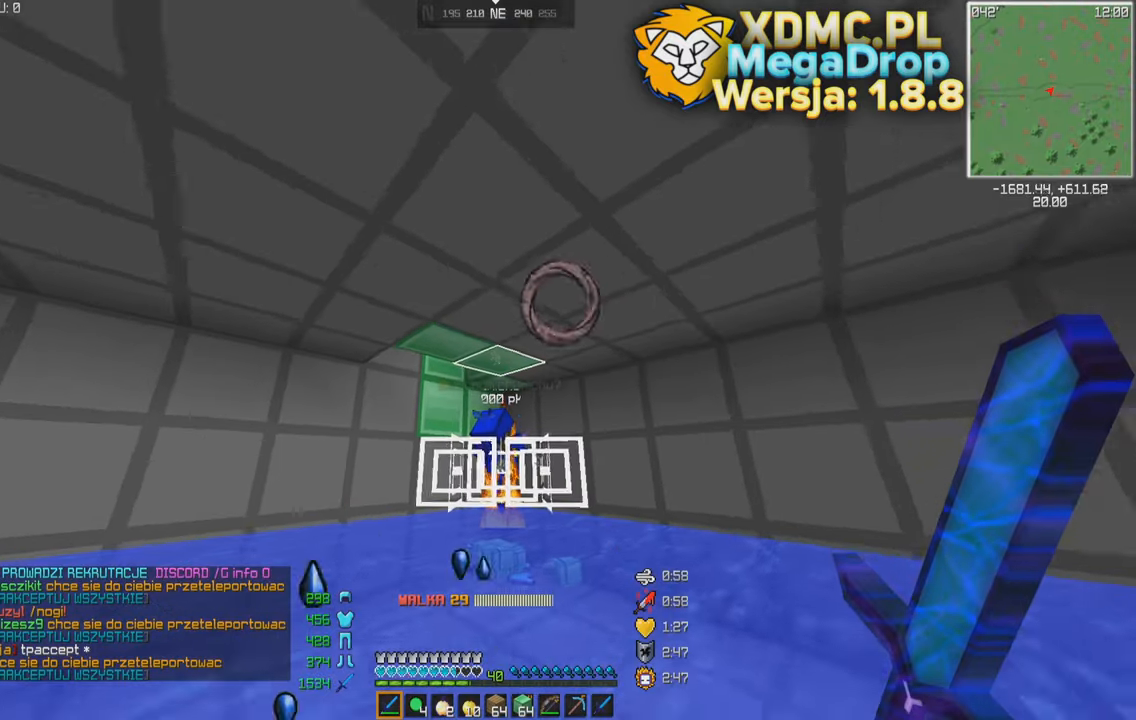
{"keys": [], "mouse": ["right"], "events": [[183, "mouse_right", "down"]]}
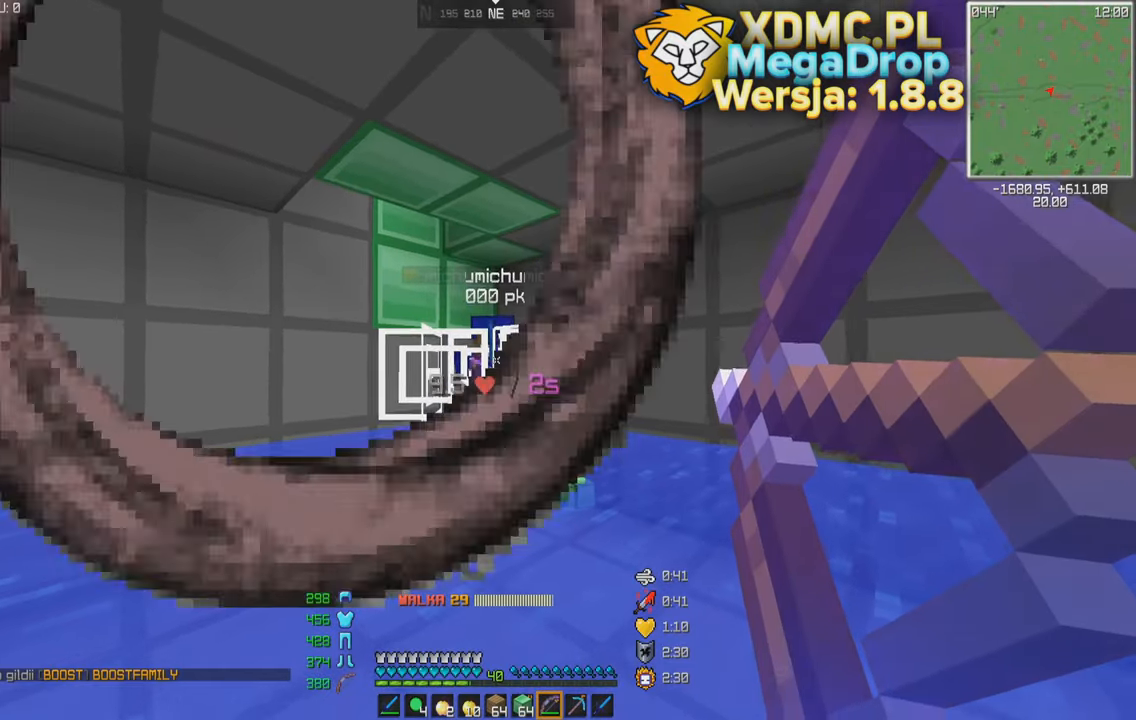
{"keys": [], "mouse": ["right"], "events": [[100, "mouse_right", "up"], [150, "mouse_right", "down"], [200, "mouse_left", "down"], [350, "mouse_left", "up"]]}
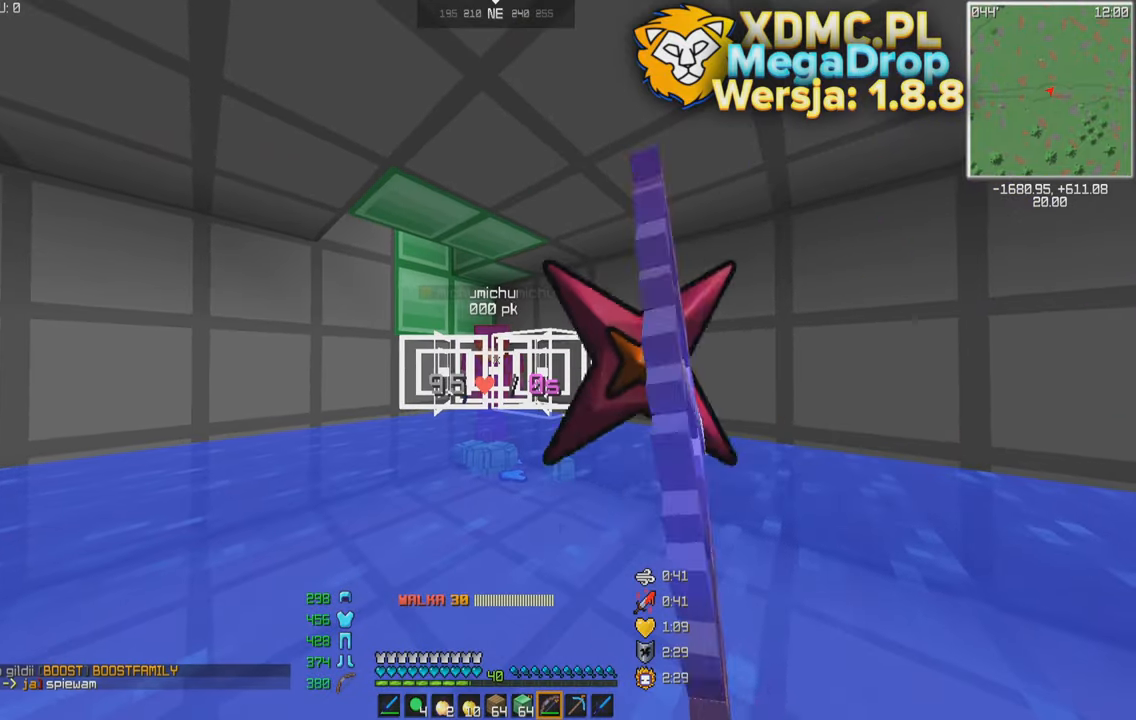
{"keys": [], "mouse": ["right"], "events": []}
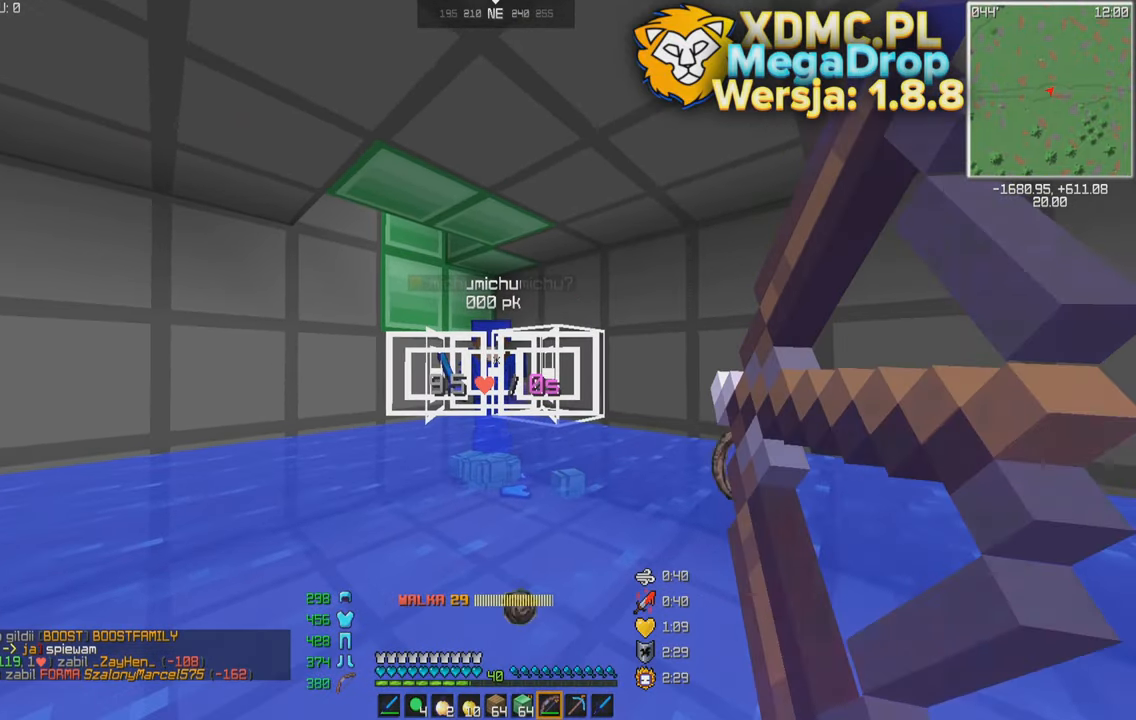
{"keys": [], "mouse": ["left", "right"], "events": [[350, "mouse_right", "up"], [450, "mouse_right", "down"], [500, "mouse_left", "down"]]}
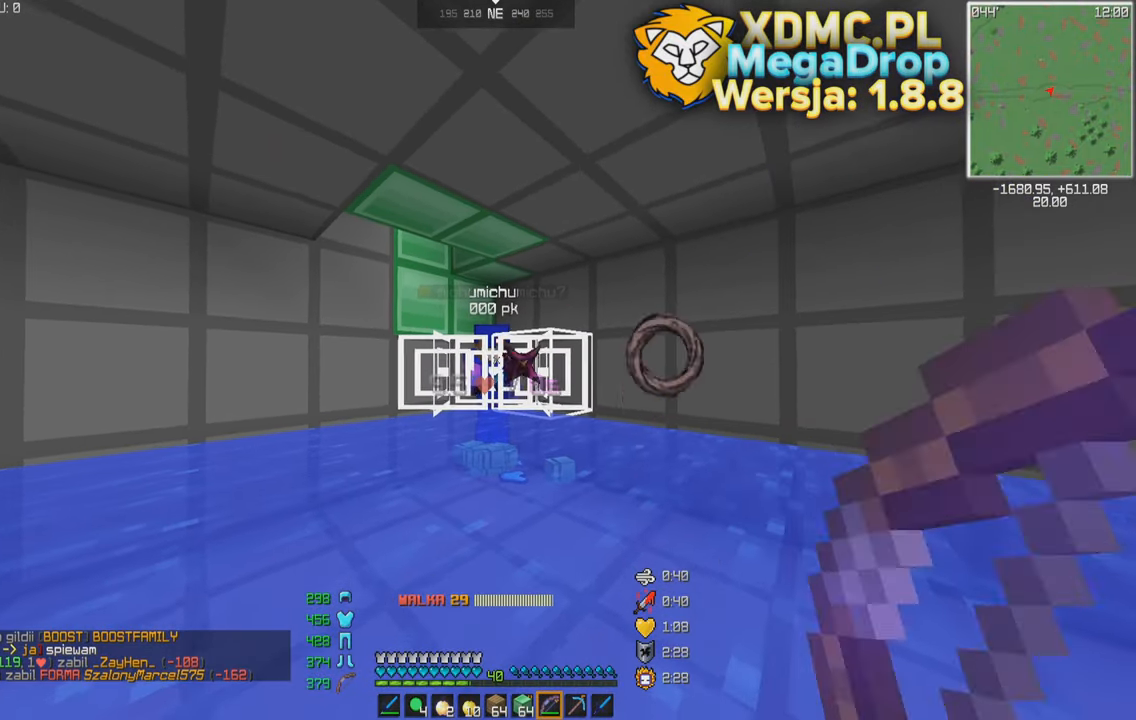
{"keys": ["w"], "mouse": ["right"], "events": [[200, "mouse_left", "up"], [200, "w", "down"]]}
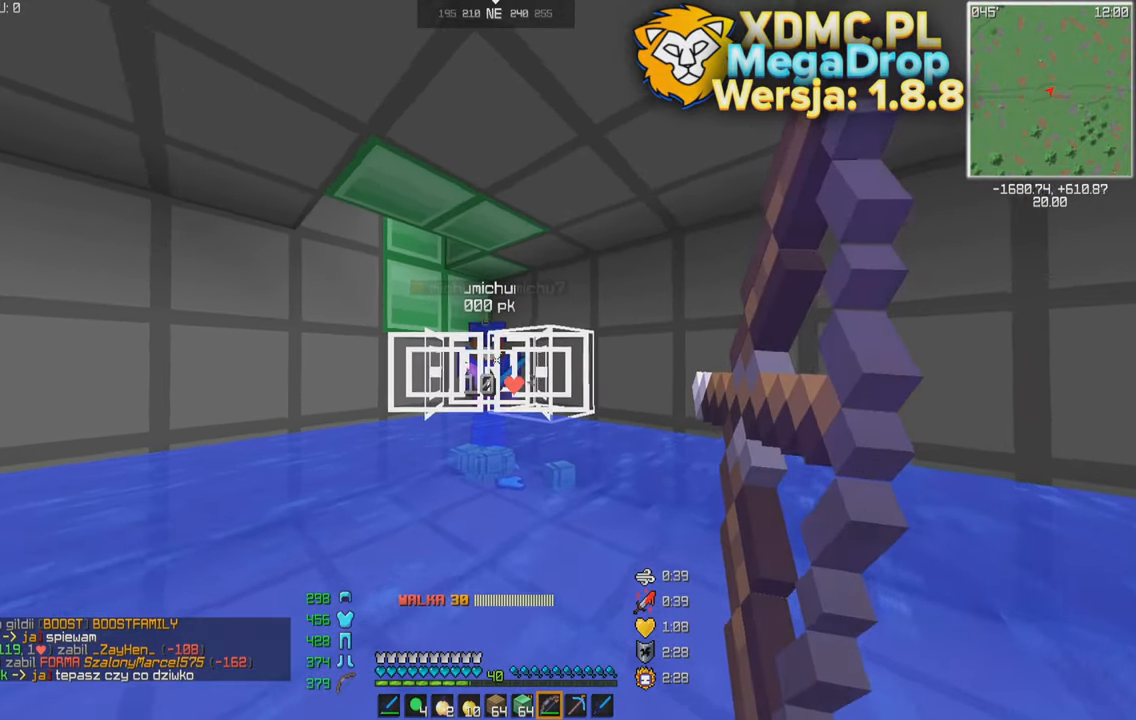
{"keys": ["w"], "mouse": ["right"], "events": []}
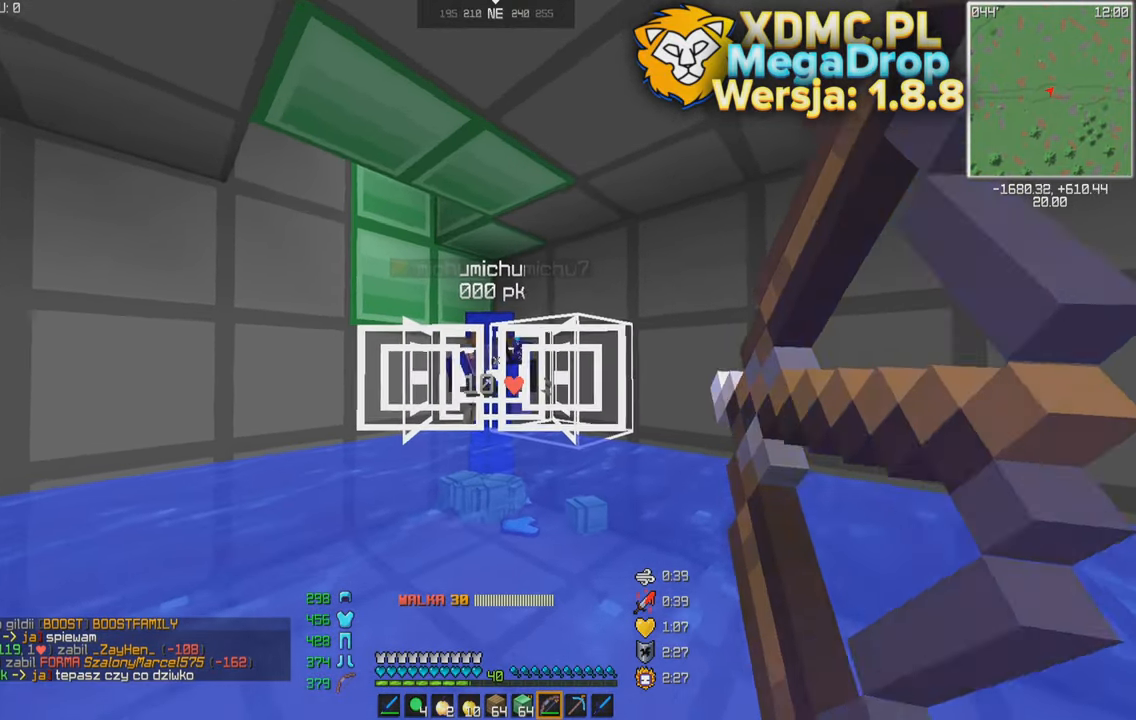
{"keys": ["w"], "mouse": [], "events": [[100, "mouse_left", "down"], [100, "mouse_right", "up"], [250, "mouse_left", "up"], [250, "w", "up"], [450, "w", "down"]]}
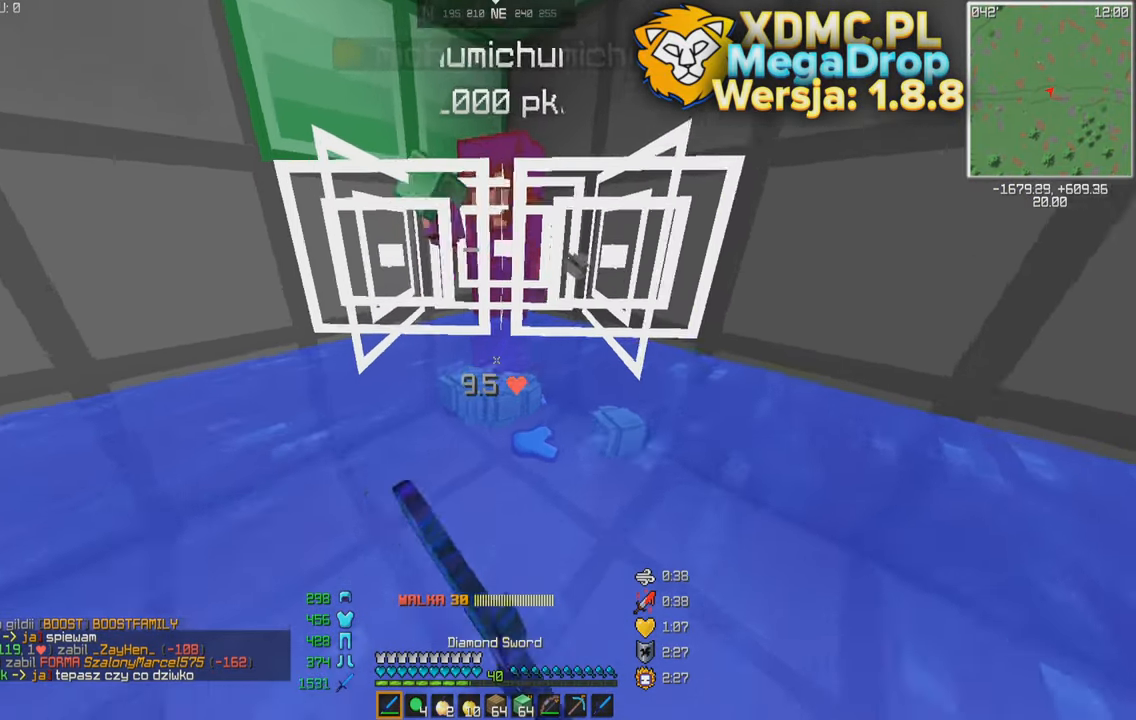
{"keys": [], "mouse": [], "events": [[50, "w", "up"]]}
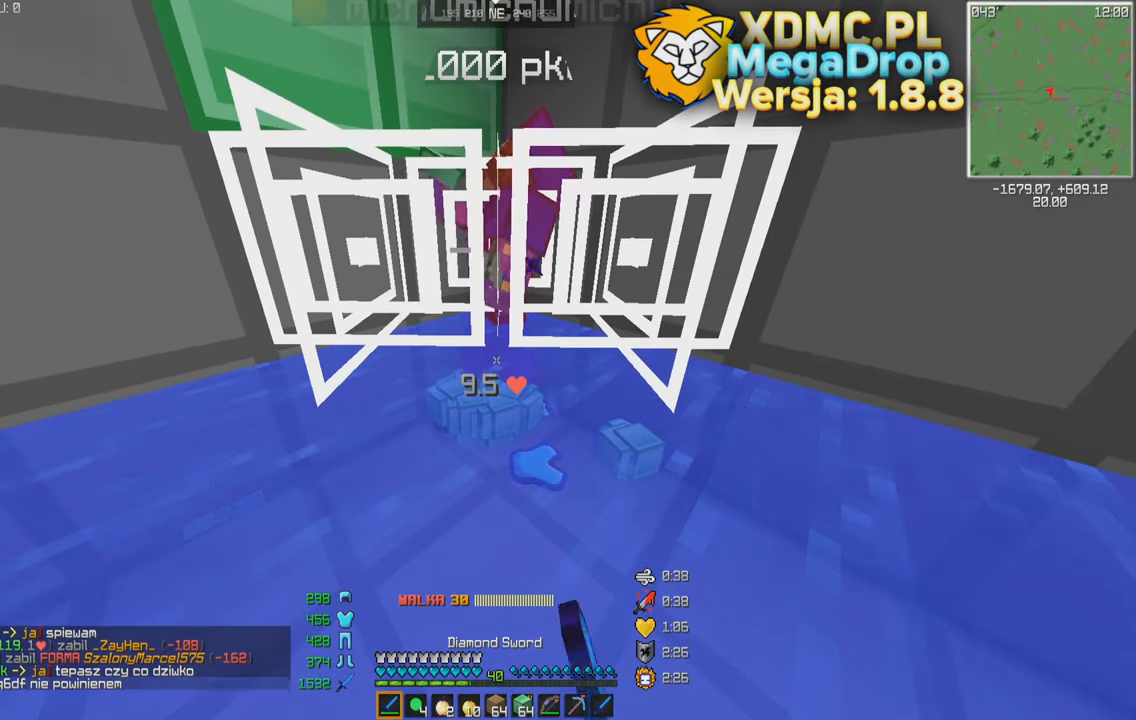
{"keys": [], "mouse": [], "events": []}
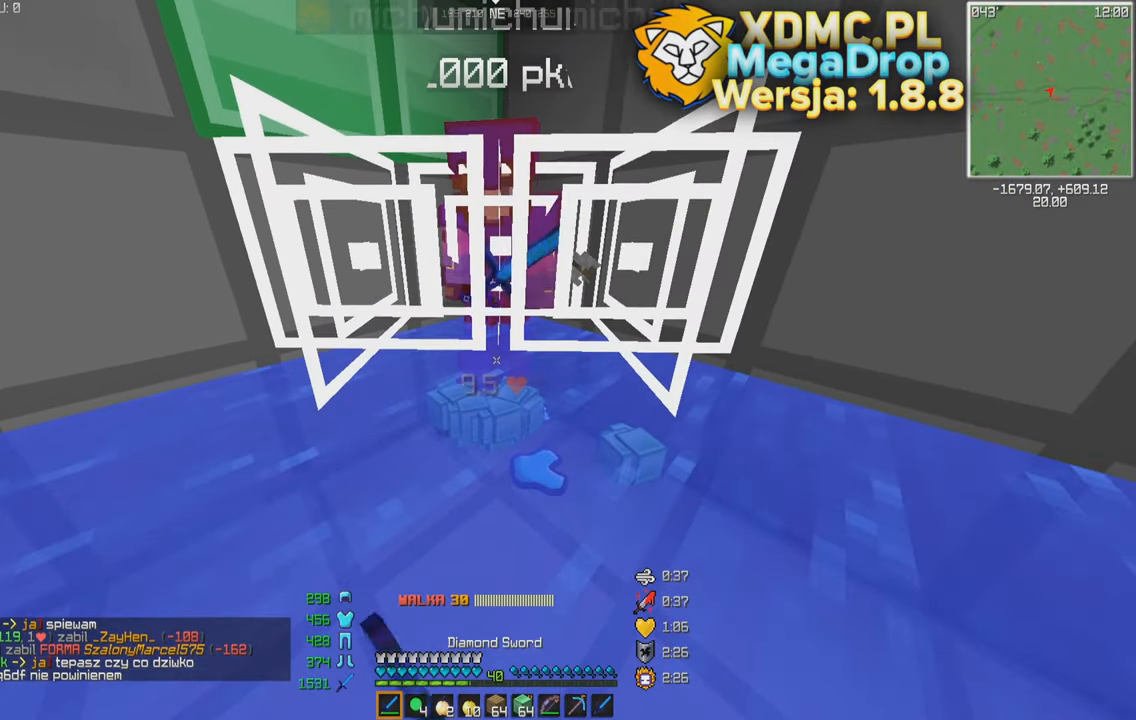
{"keys": [], "mouse": [], "events": []}
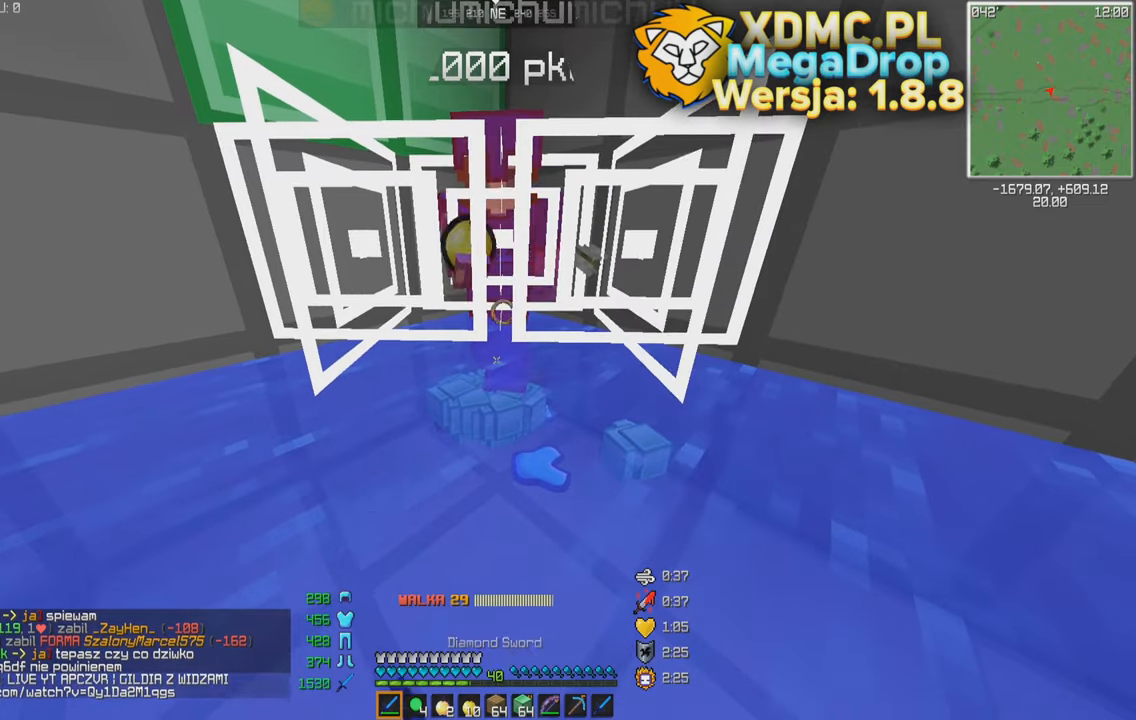
{"keys": [], "mouse": [], "events": [[150, "a", "down"], [200, "a", "up"]]}
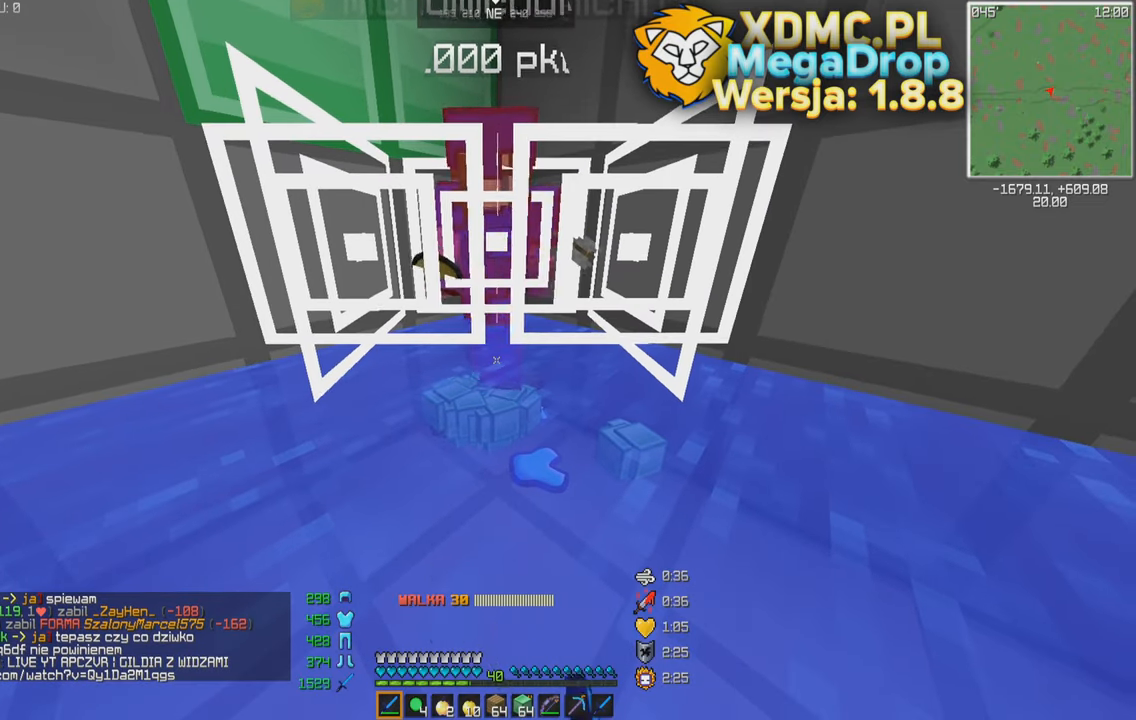
{"keys": [], "mouse": [], "events": []}
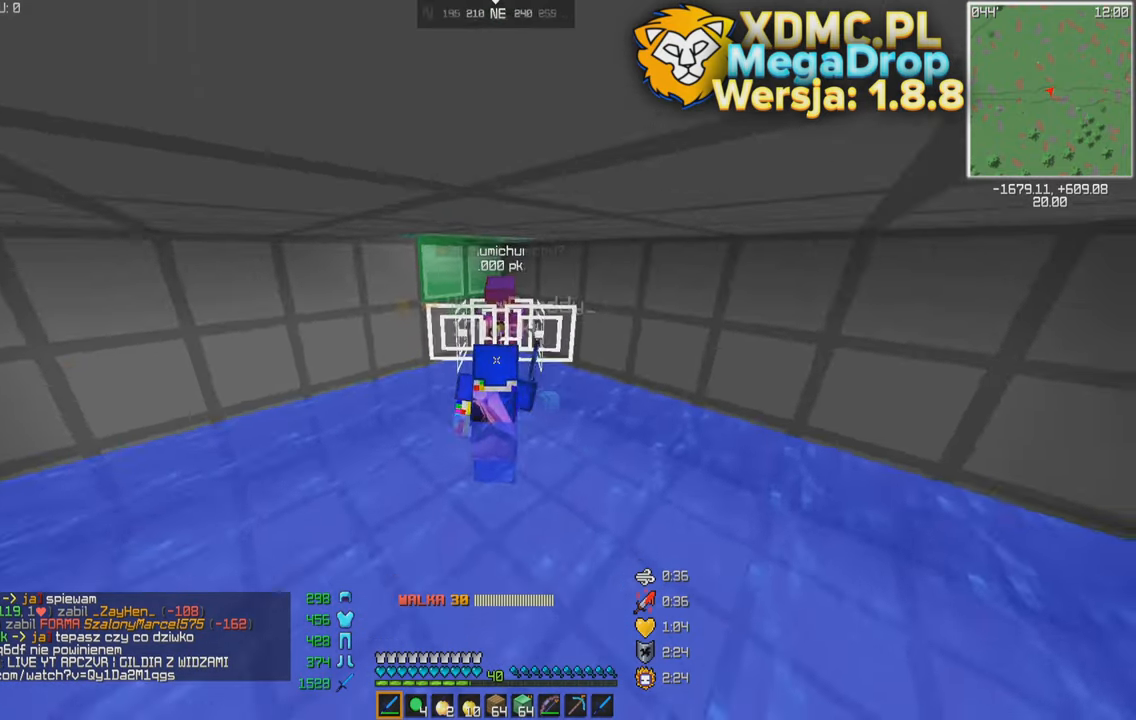
{"keys": [], "mouse": [], "events": []}
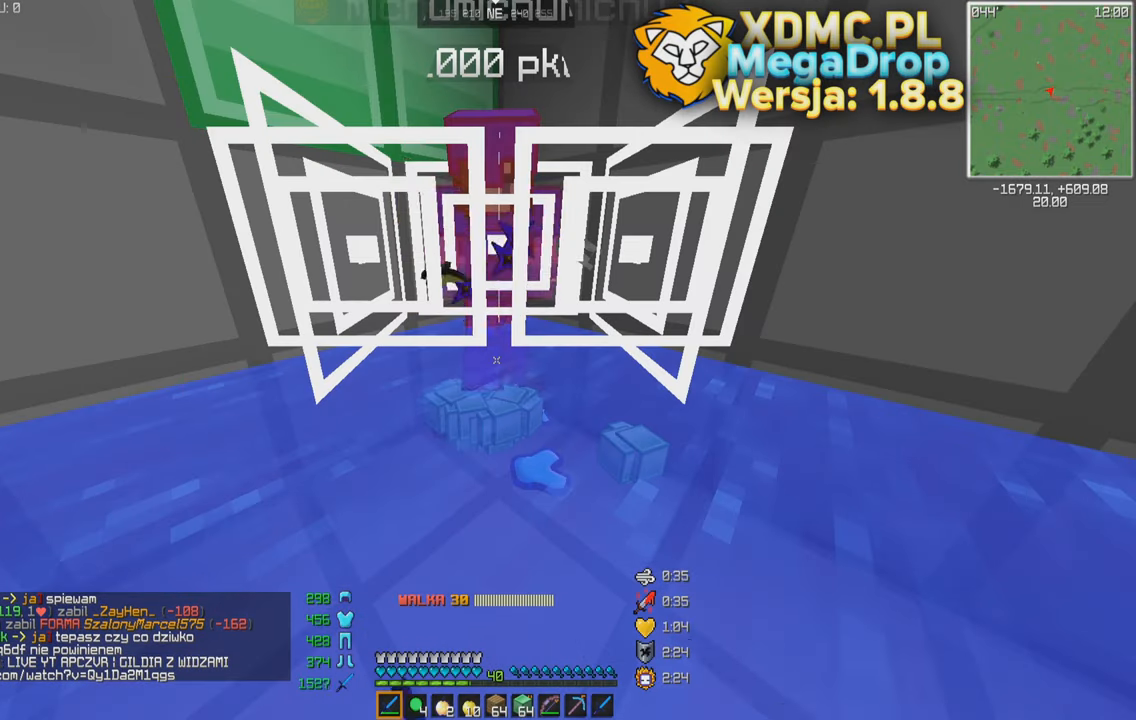
{"keys": [], "mouse": [], "events": [[150, "mouse_right", "down"], [300, "mouse_right", "up"]]}
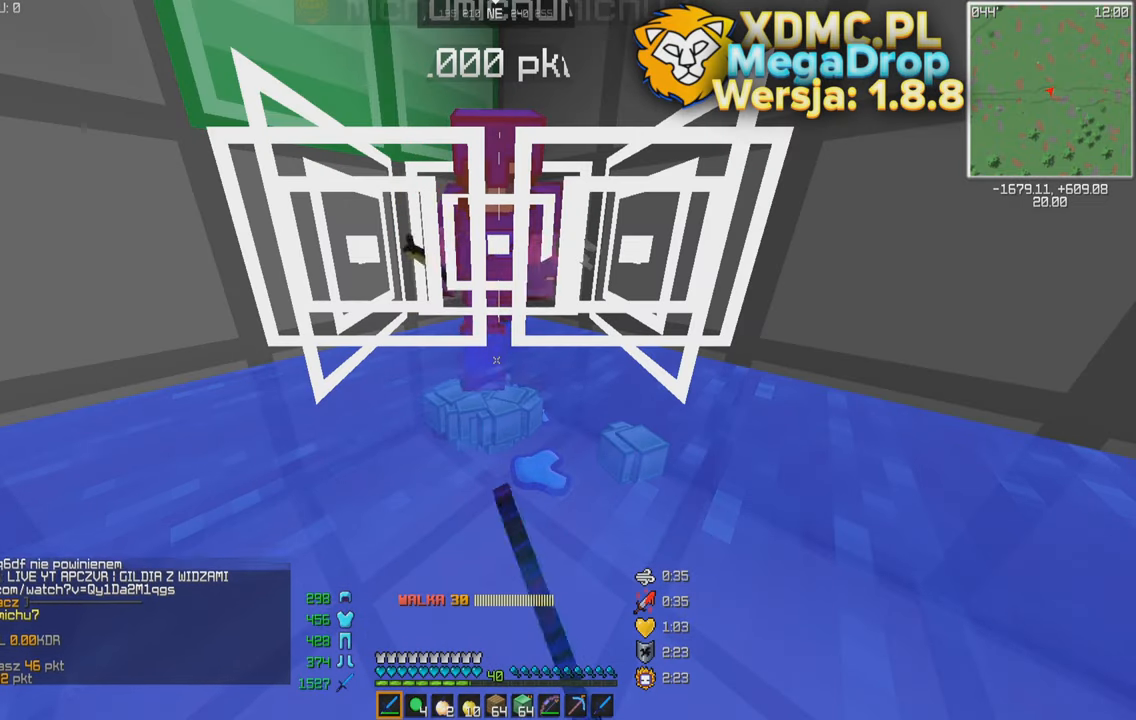
{"keys": [], "mouse": [], "events": []}
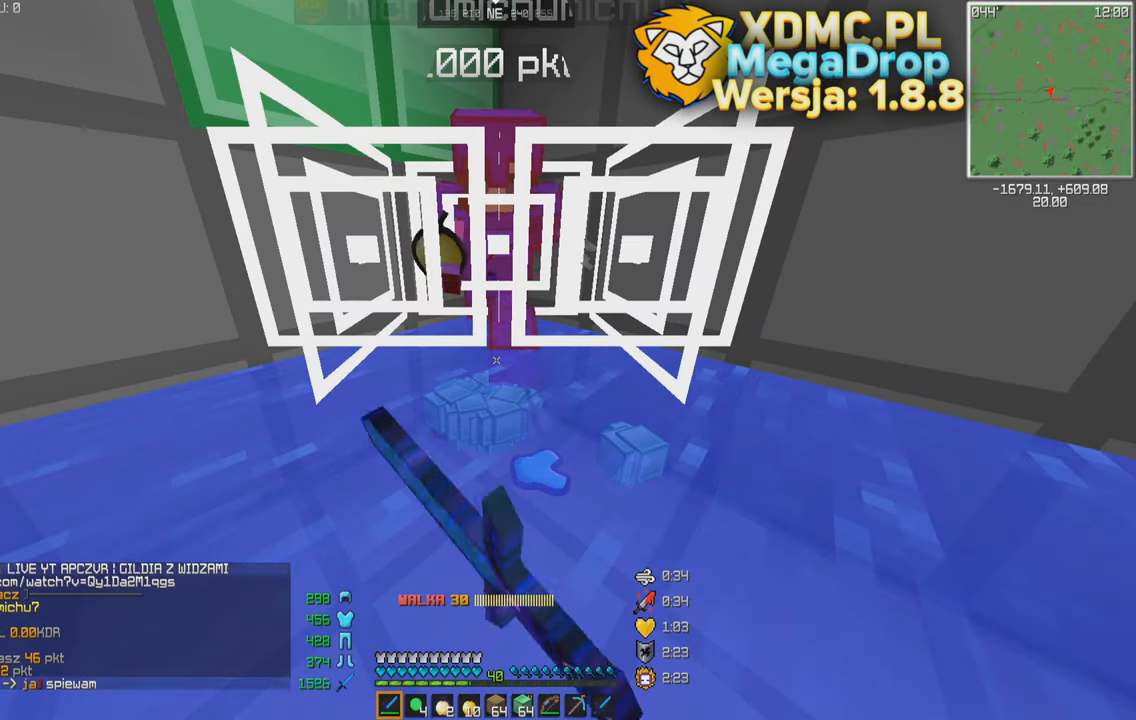
{"keys": [], "mouse": [], "events": []}
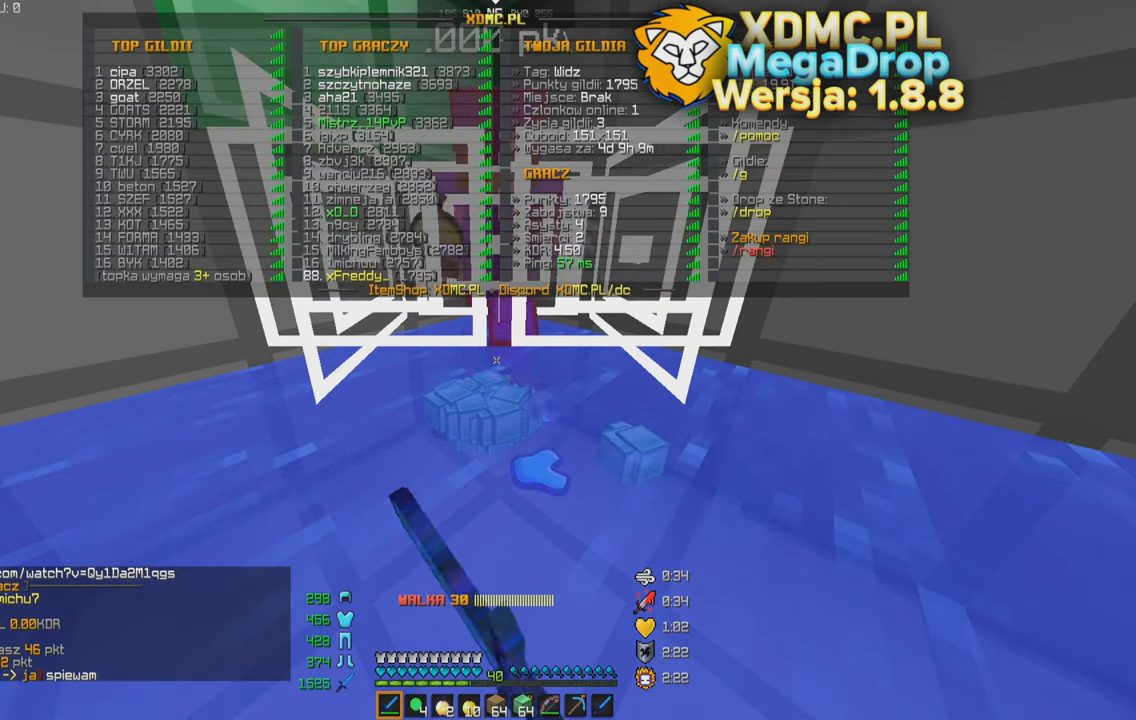
{"keys": [], "mouse": [], "events": []}
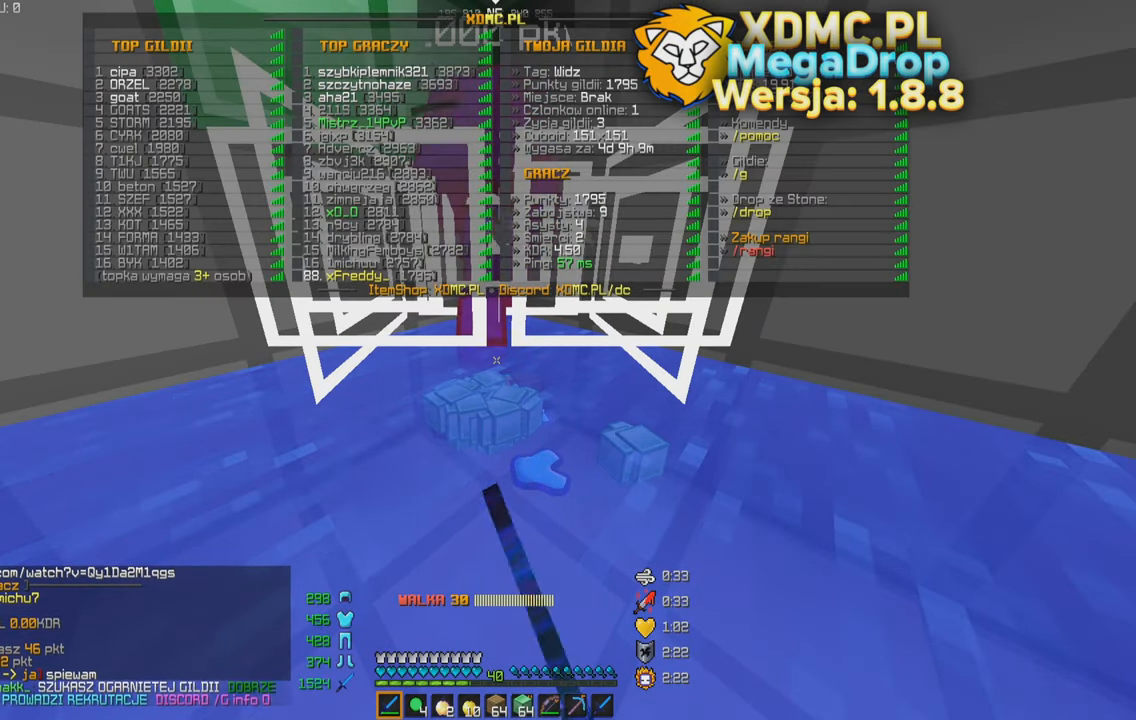
{"keys": [], "mouse": [], "events": []}
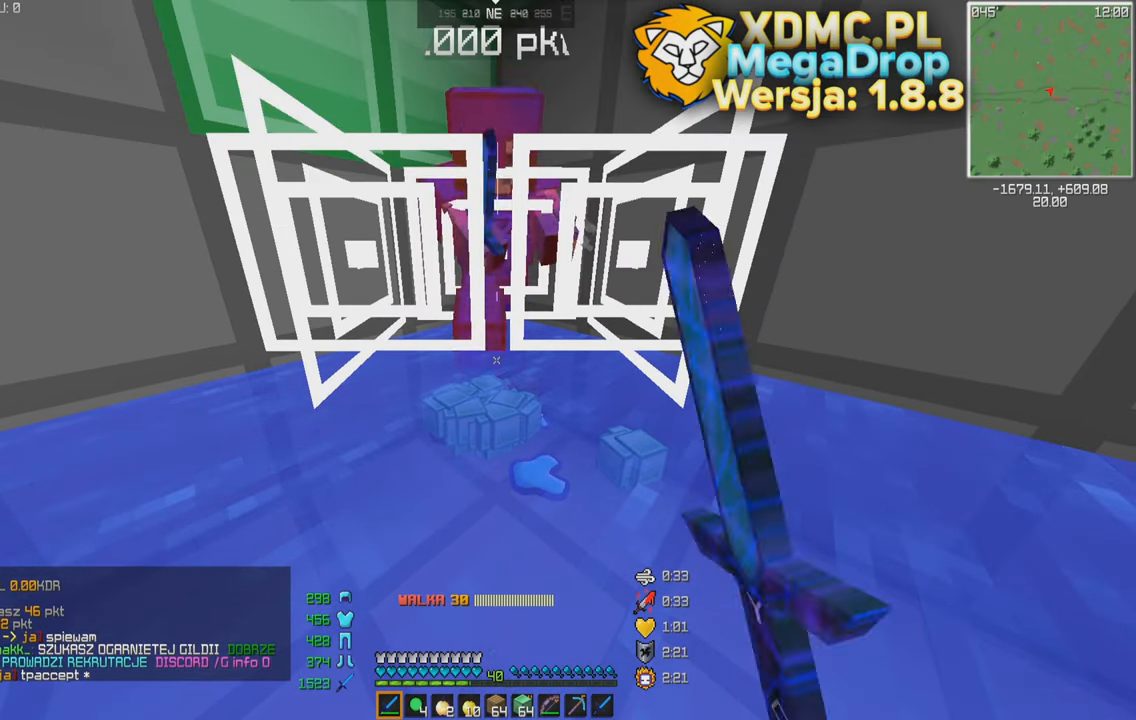
{"keys": [], "mouse": [], "events": []}
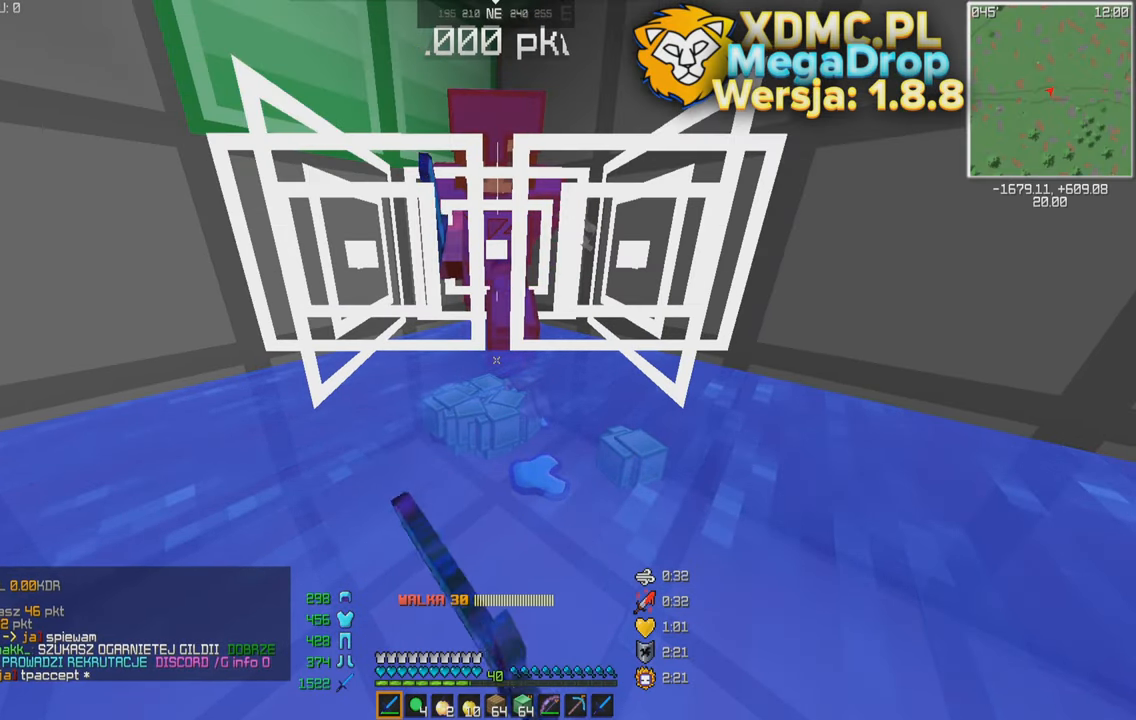
{"keys": [], "mouse": [], "events": []}
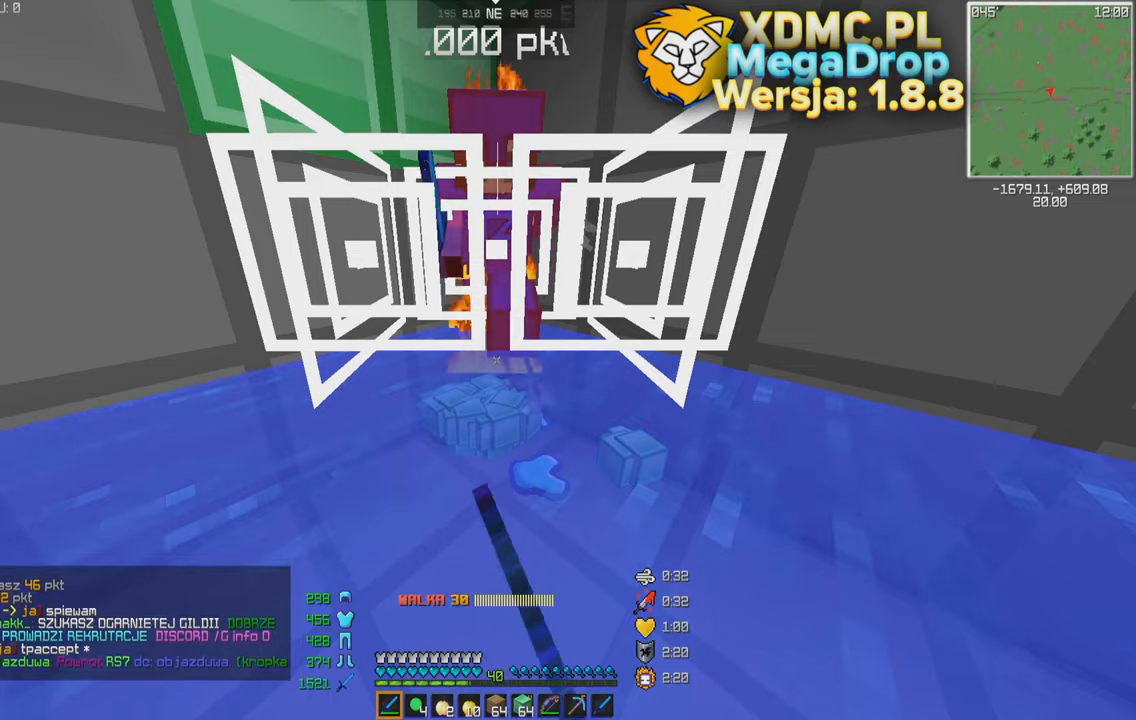
{"keys": [], "mouse": [], "events": []}
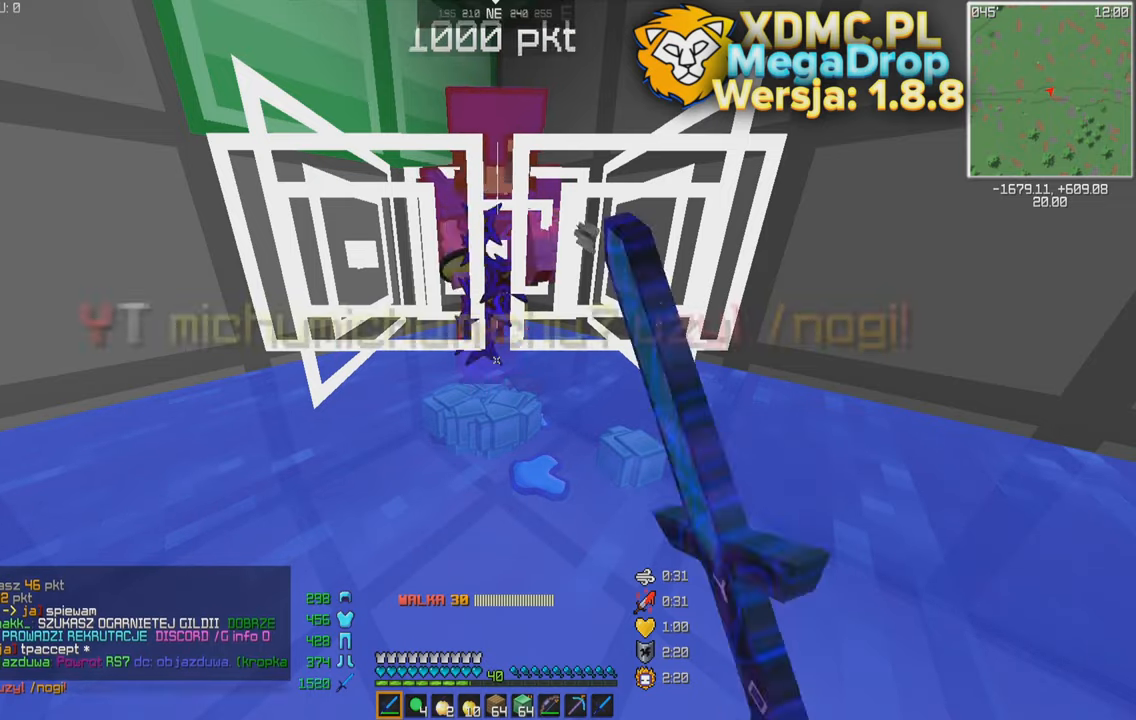
{"keys": [], "mouse": [], "events": []}
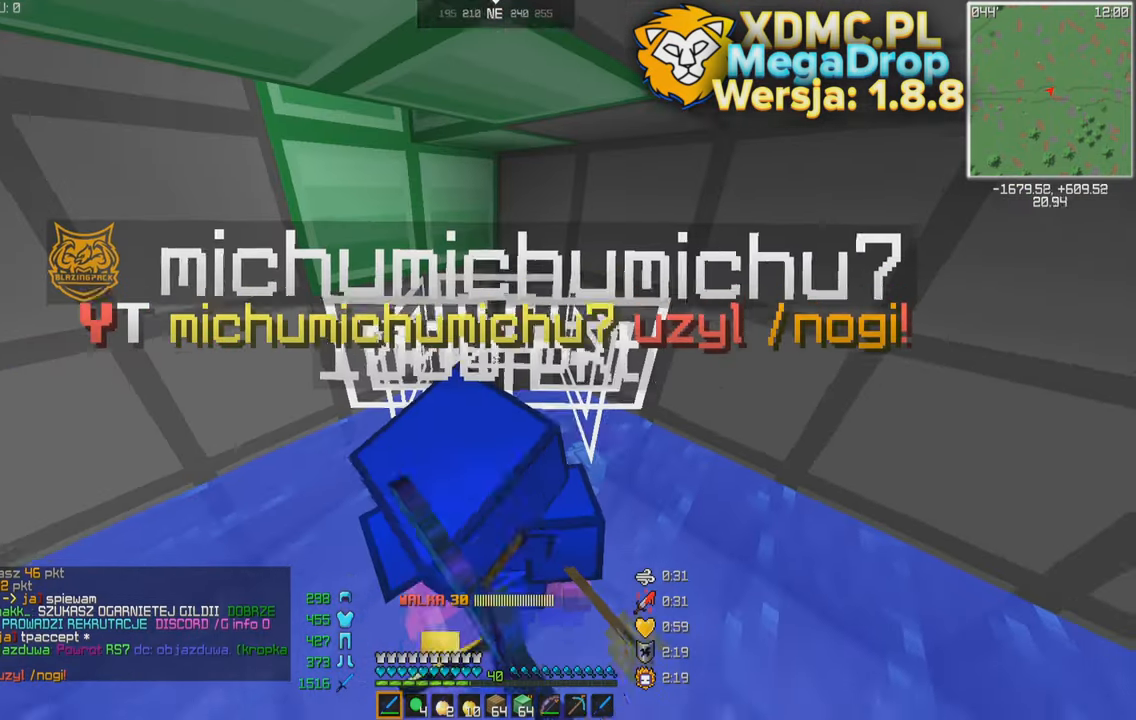
{"keys": ["w"], "mouse": [], "events": [[500, "w", "down"]]}
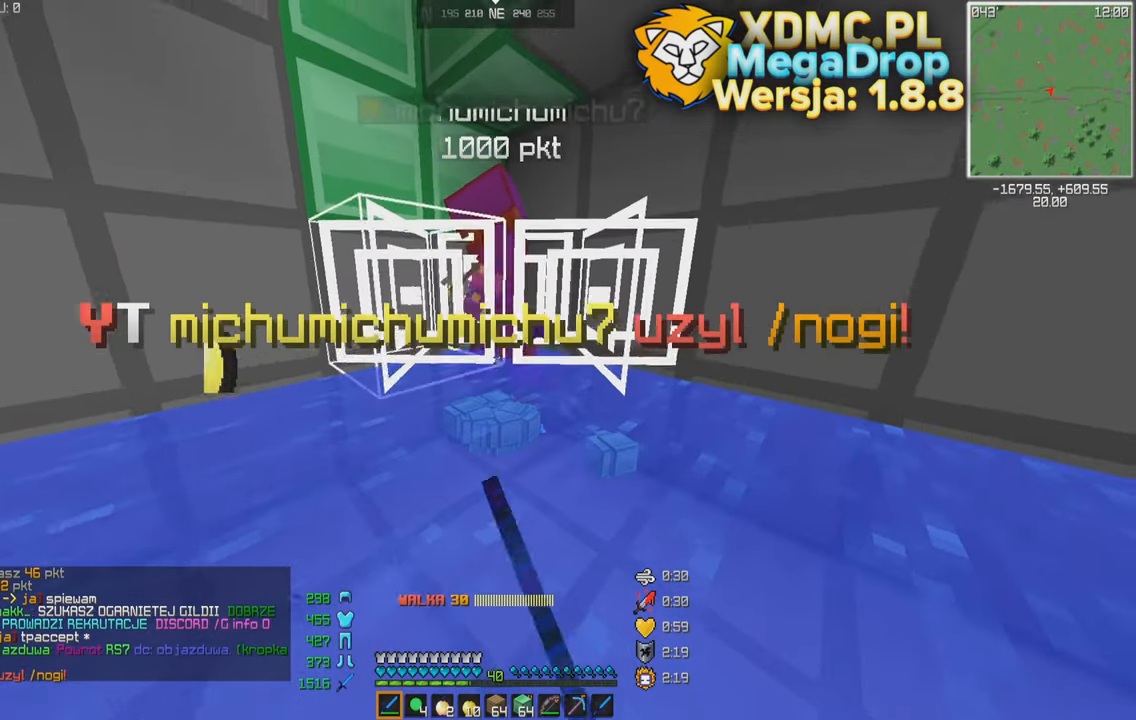
{"keys": ["w"], "mouse": [], "events": [[200, "w", "up"], [450, "w", "down"]]}
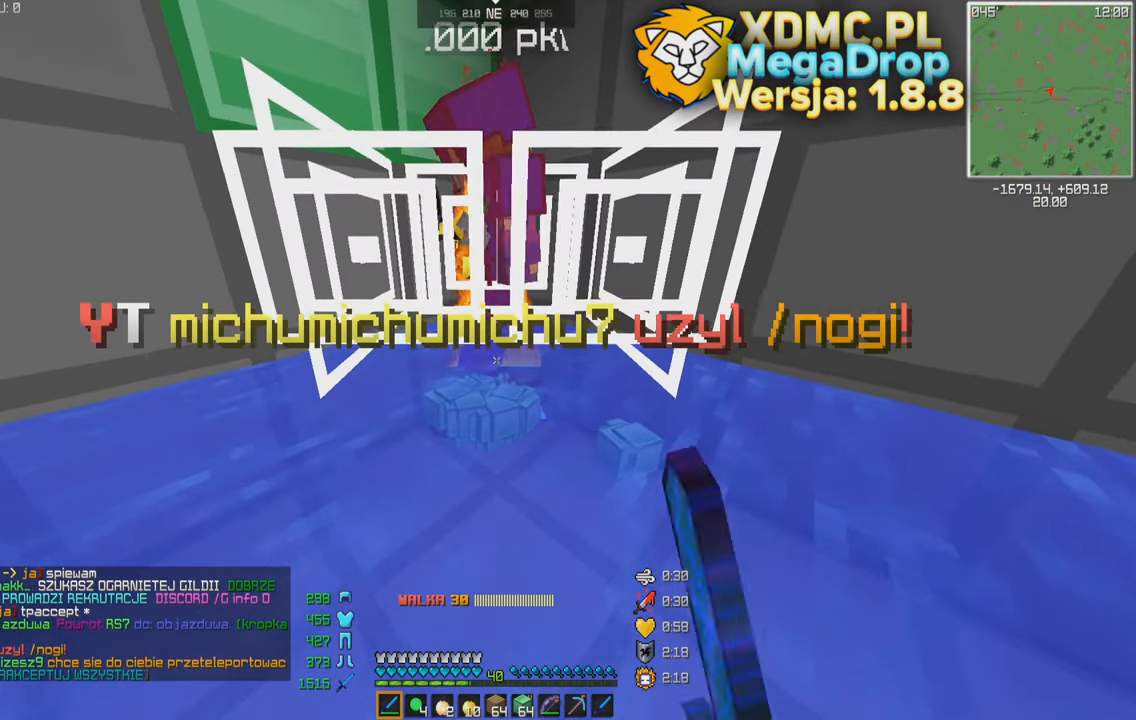
{"keys": [], "mouse": [], "events": [[50, "w", "up"]]}
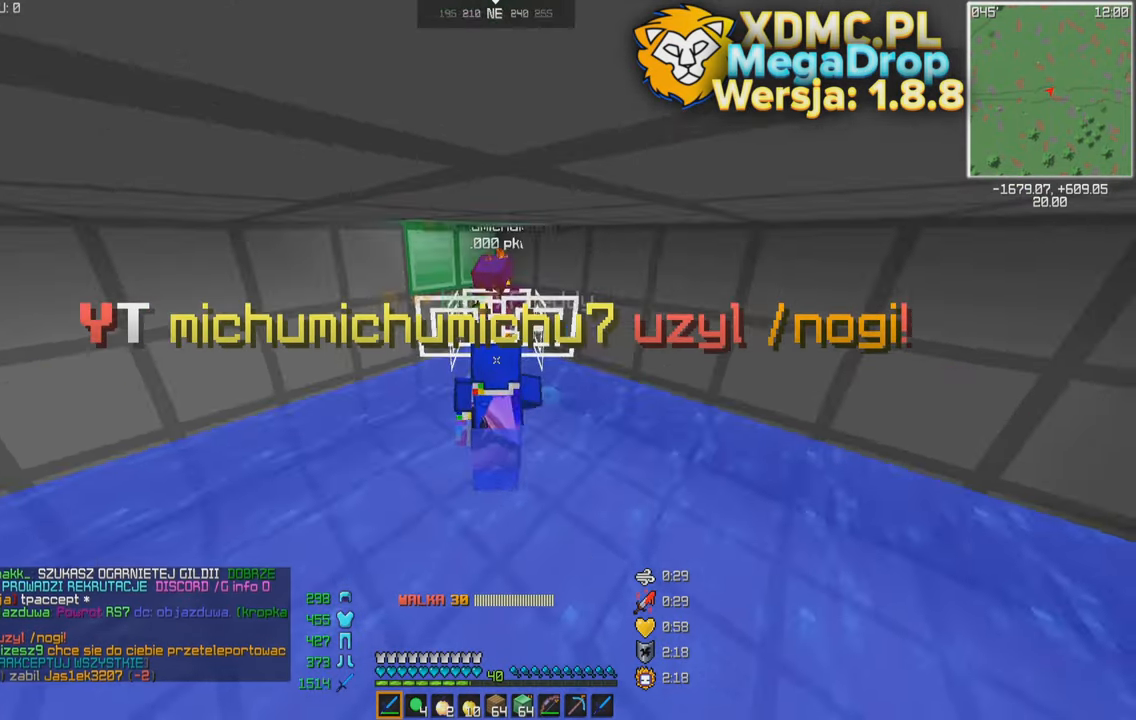
{"keys": [], "mouse": [], "events": []}